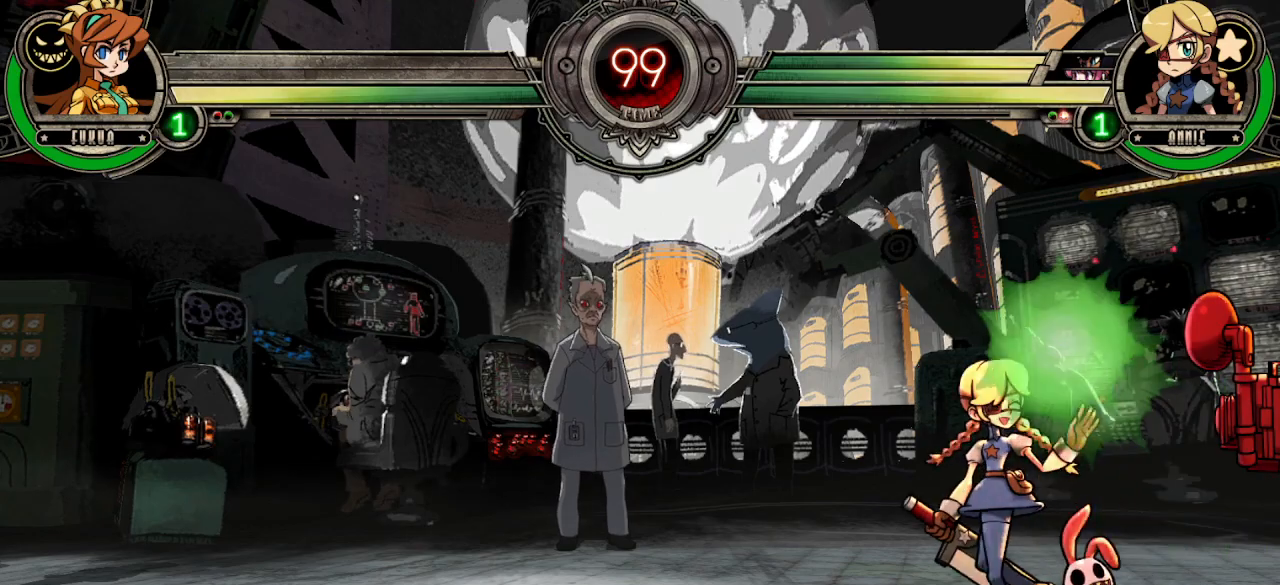
Gameplay with a controller (arcade stick); each line is a JSON object with the inputs held at the frame after it. "events" lists button and stick changes between this image and that frame as [ms after this image, input, new state], when the widget could be followed in between. Not read: L3 R3.
{"buttons": ["L1"], "left_stick": "center", "events": []}
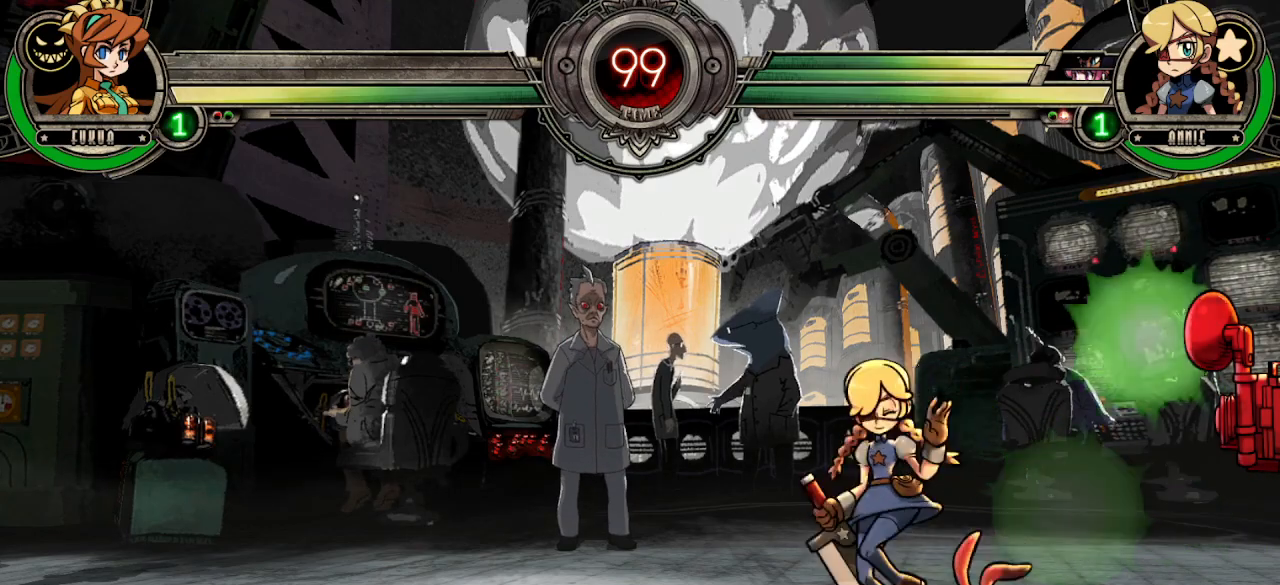
{"buttons": ["L1"], "left_stick": "center", "events": []}
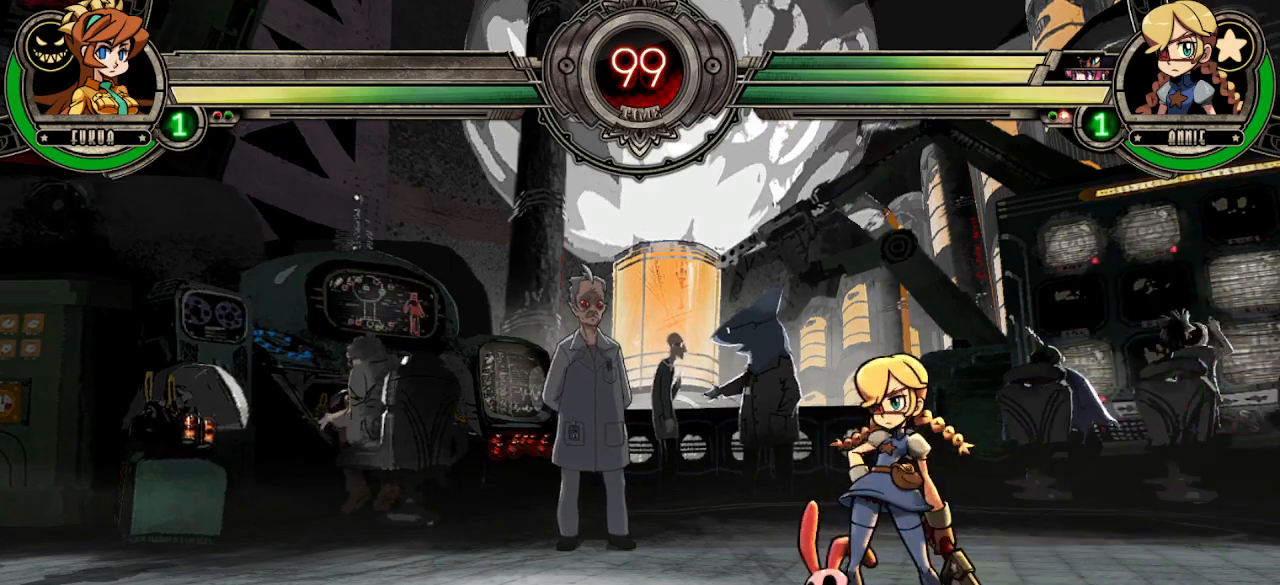
{"buttons": ["L1"], "left_stick": "center", "events": []}
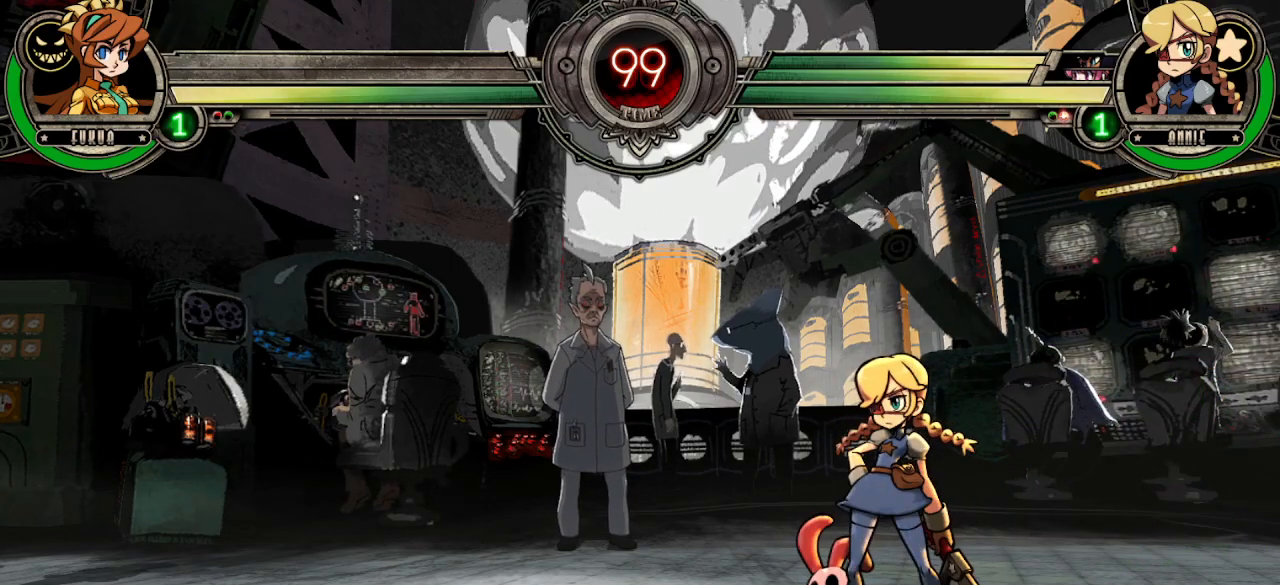
{"buttons": ["TRIANGLE"], "left_stick": "center", "events": [[233, "TRIANGLE", "down"], [250, "L1", "up"]]}
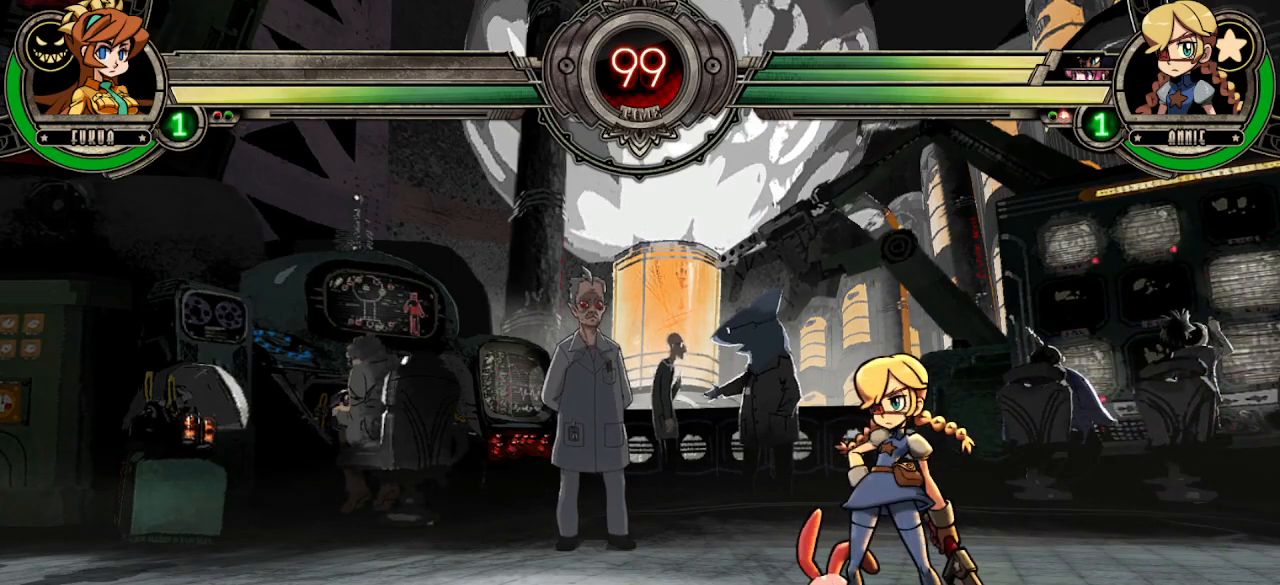
{"buttons": [], "left_stick": "center", "events": [[200, "TRIANGLE", "up"]]}
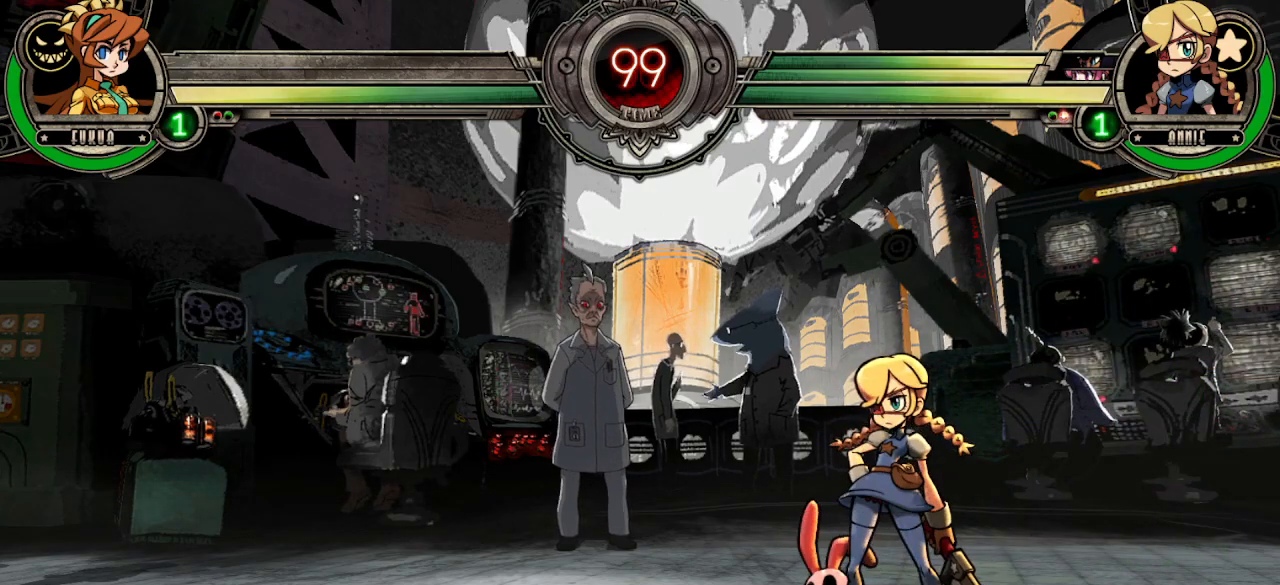
{"buttons": [], "left_stick": "center", "events": [[117, "L1", "down"], [300, "L1", "up"]]}
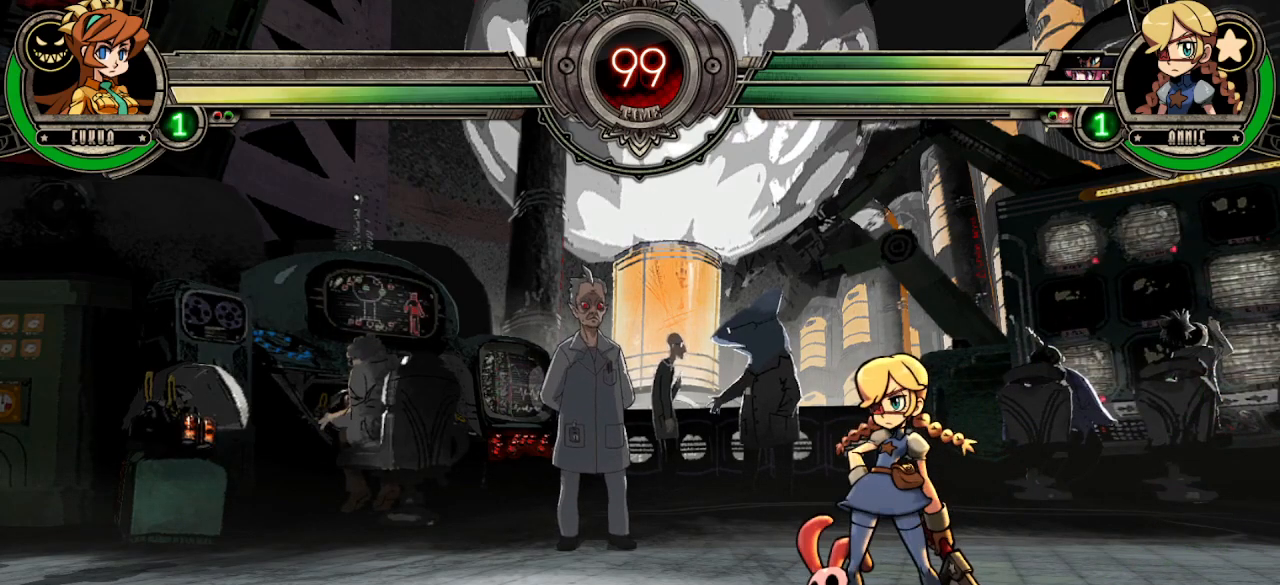
{"buttons": ["L1"], "left_stick": "center", "events": [[50, "L1", "down"]]}
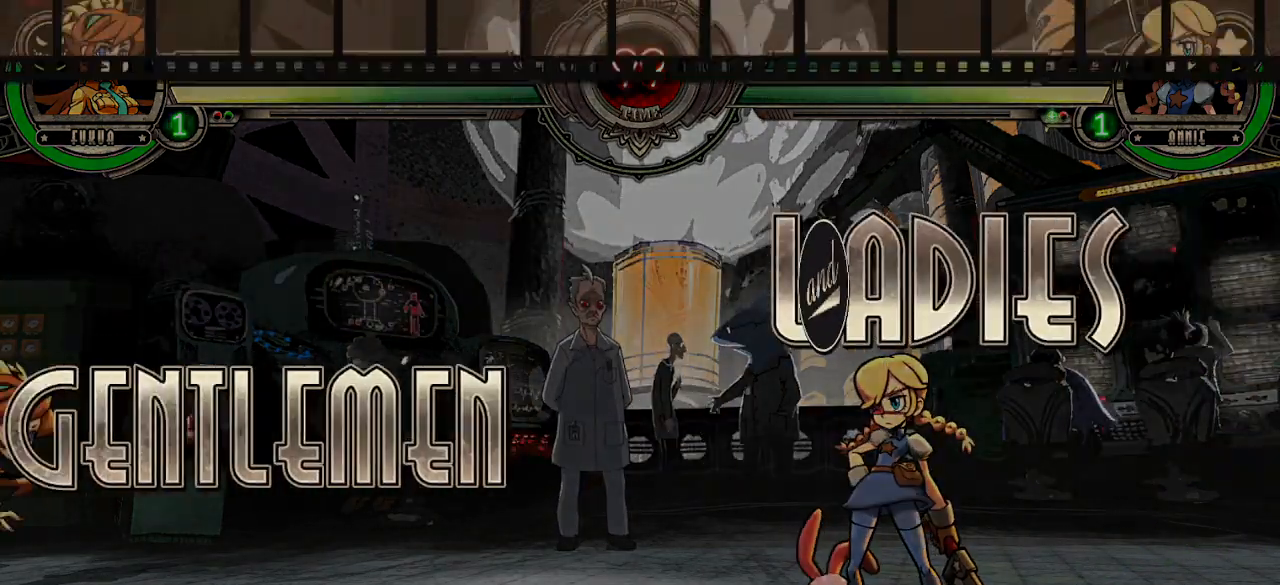
{"buttons": [], "left_stick": "center", "events": [[450, "L1", "up"]]}
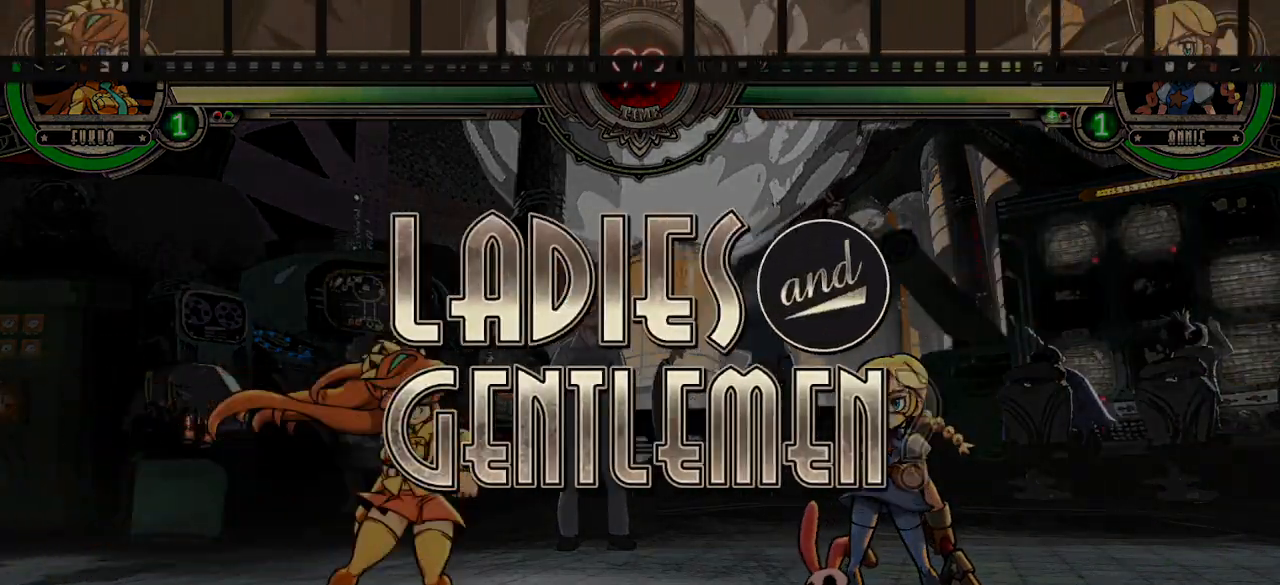
{"buttons": ["L1"], "left_stick": "center", "events": [[250, "L1", "down"], [283, "R1", "down"], [333, "R1", "up"], [333, "TRIANGLE", "down"], [350, "L1", "up"], [350, "TRIANGLE", "up"], [483, "L1", "down"]]}
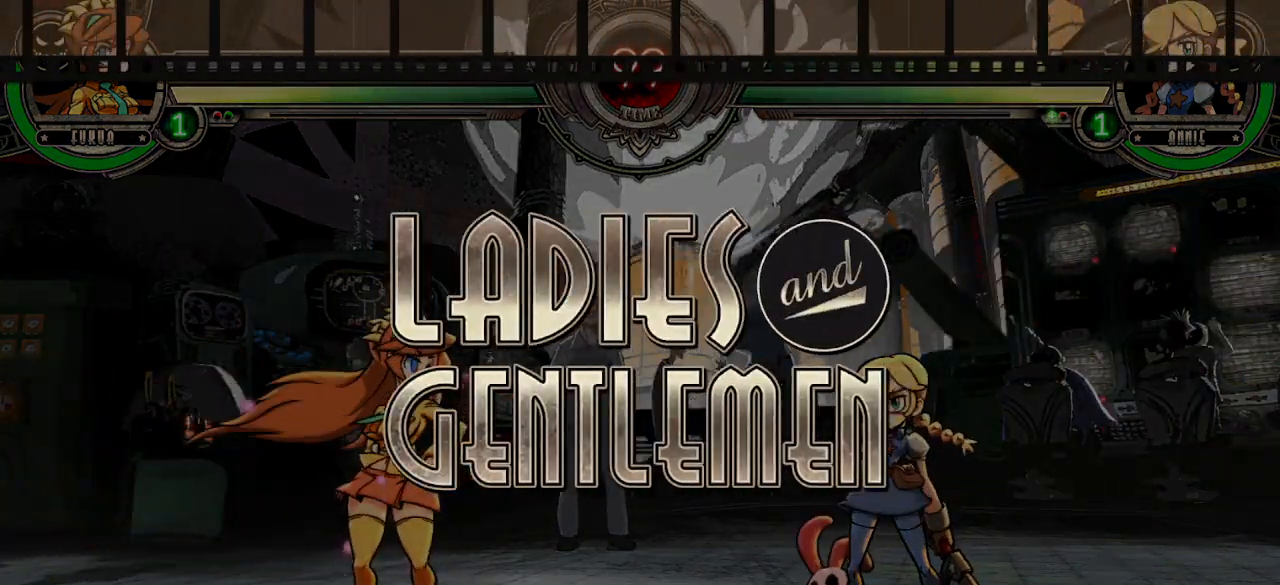
{"buttons": ["TRIANGLE", "R1"], "left_stick": "center", "events": [[33, "R1", "down"], [83, "R1", "up"], [83, "TRIANGLE", "down"], [100, "L1", "up"], [100, "TRIANGLE", "up"], [200, "L1", "down"], [233, "R1", "down"], [283, "TRIANGLE", "down"], [300, "L1", "up"], [300, "R1", "up"], [333, "TRIANGLE", "up"], [383, "L1", "down"], [400, "R1", "down"], [450, "TRIANGLE", "down"], [500, "L1", "up"]]}
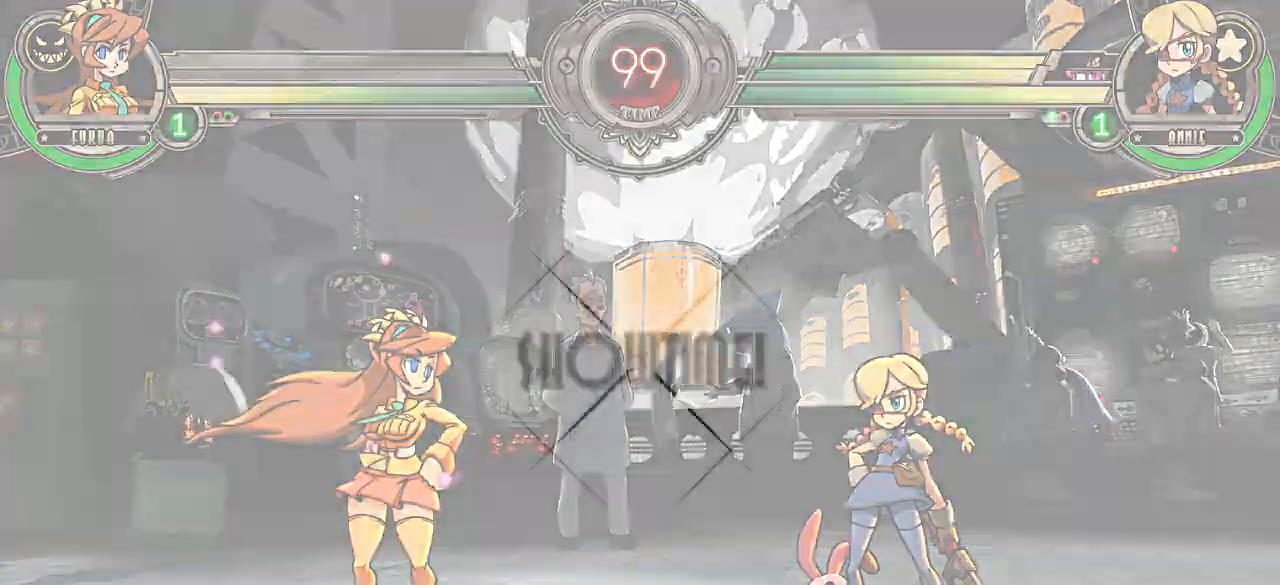
{"buttons": [], "left_stick": "center", "events": [[33, "R1", "up"], [50, "TRIANGLE", "up"], [117, "L1", "down"], [133, "R1", "down"], [167, "TRIANGLE", "down"], [200, "R1", "up"], [217, "L1", "up"], [283, "L1", "down"], [300, "R1", "down"], [333, "R1", "up"], [333, "TRIANGLE", "up"], [417, "L1", "up"]]}
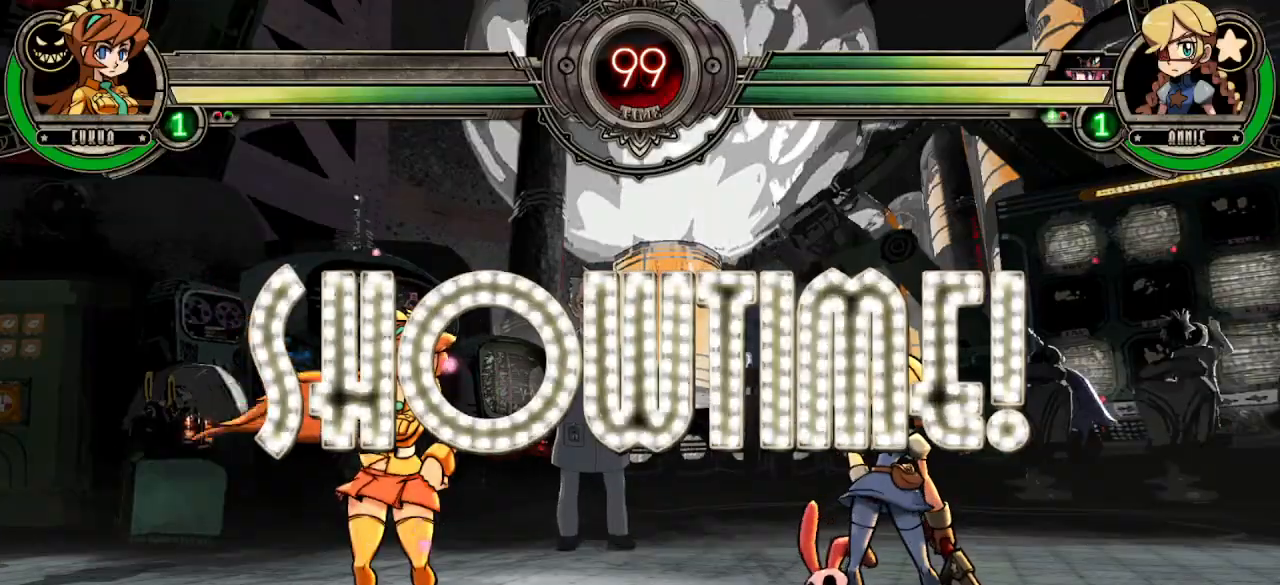
{"buttons": [], "left_stick": "right", "events": [[400, "left_stick", "right"]]}
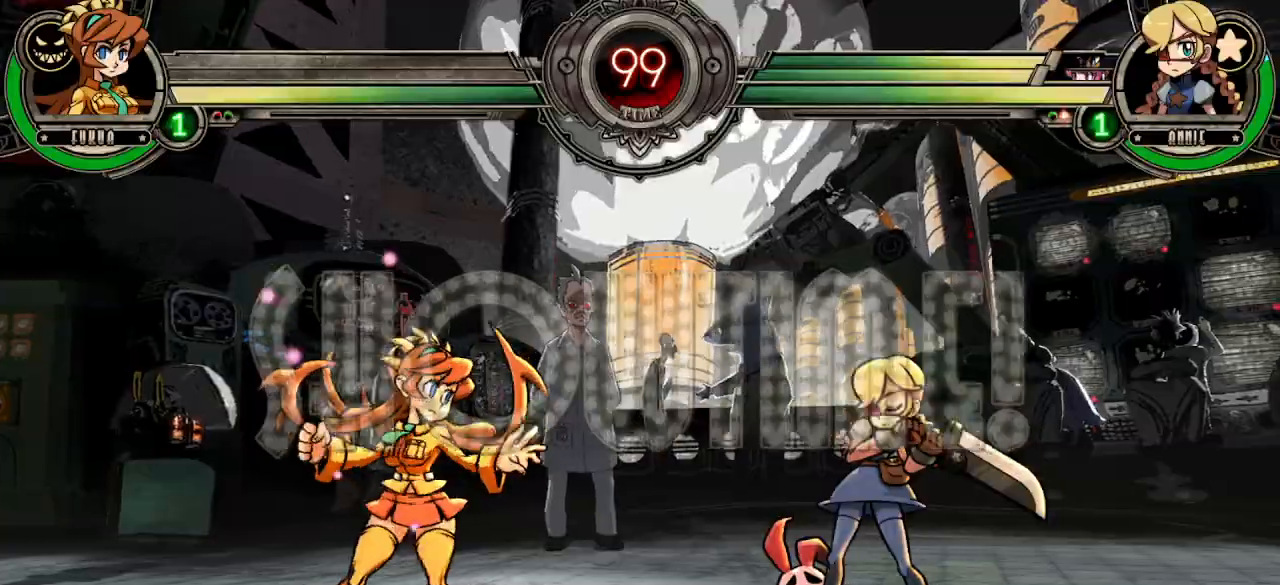
{"buttons": [], "left_stick": "center", "events": [[67, "left_stick", "up-right"], [300, "left_stick", "center"], [383, "L2", "down"], [483, "L2", "up"]]}
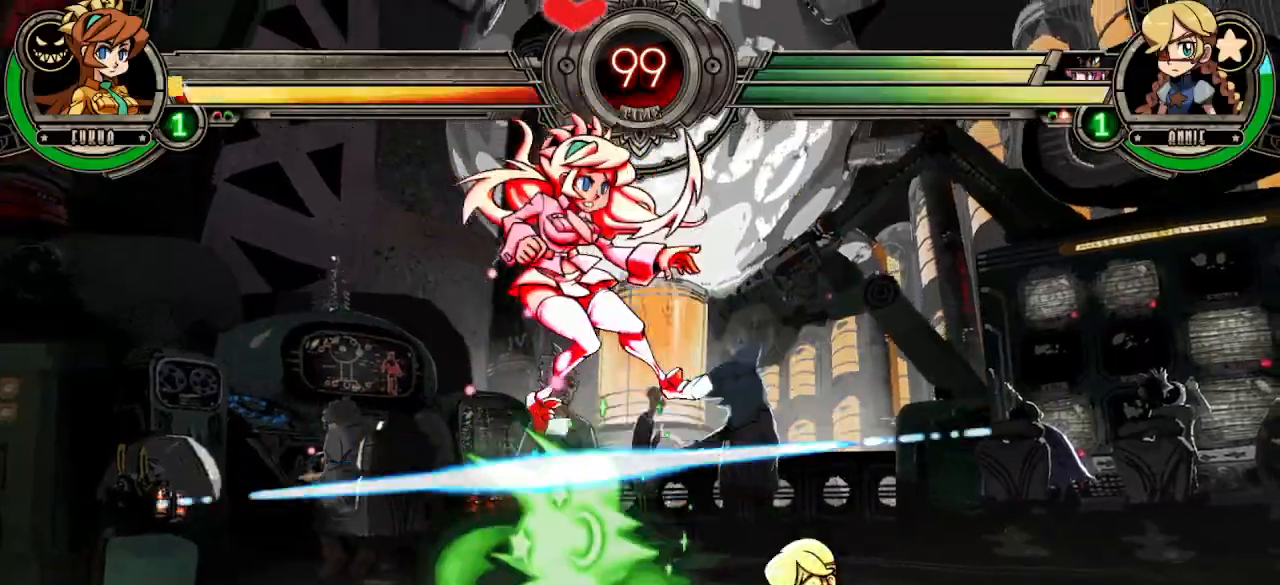
{"buttons": [], "left_stick": "center", "events": [[50, "L2", "down"], [183, "L2", "up"]]}
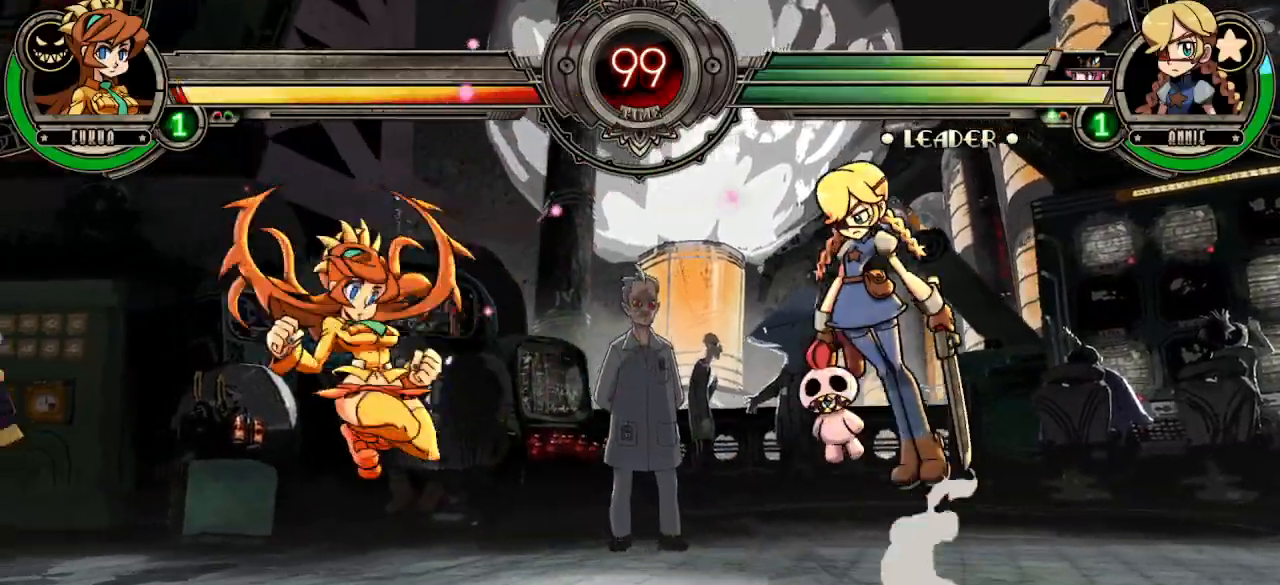
{"buttons": [], "left_stick": "left", "events": [[83, "left_stick", "right"], [183, "left_stick", "center"], [267, "left_stick", "right"], [350, "left_stick", "center"], [400, "left_stick", "left"]]}
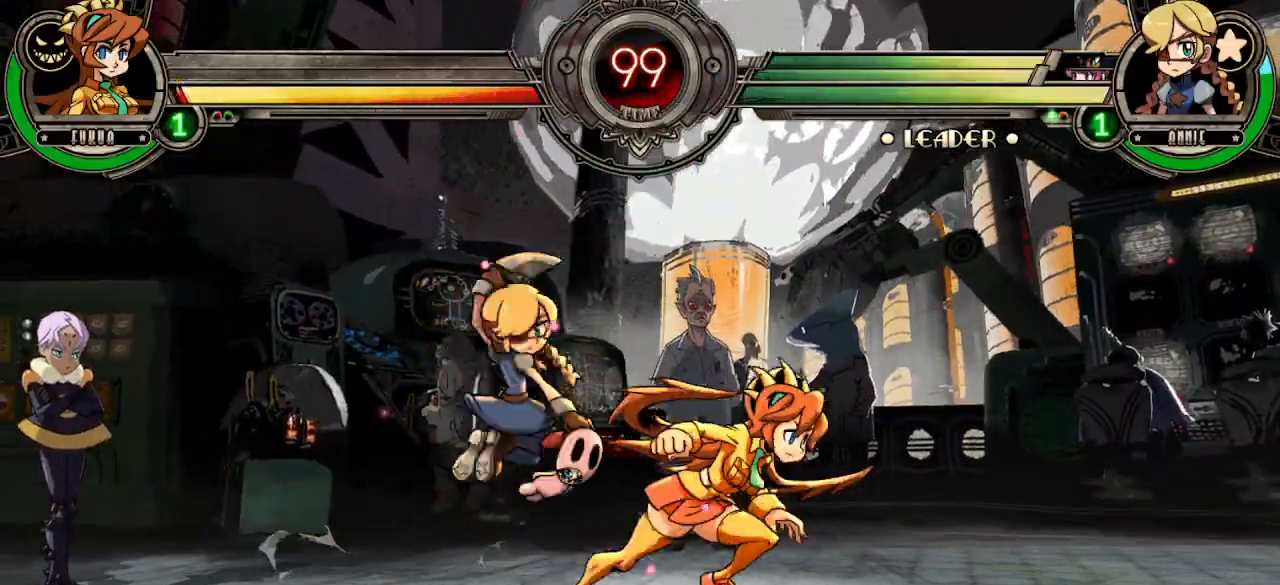
{"buttons": ["L1"], "left_stick": "center", "events": [[100, "TRIANGLE", "down"], [100, "left_stick", "center"], [217, "R1", "down"], [267, "TRIANGLE", "up"], [333, "R1", "up"], [433, "L1", "down"]]}
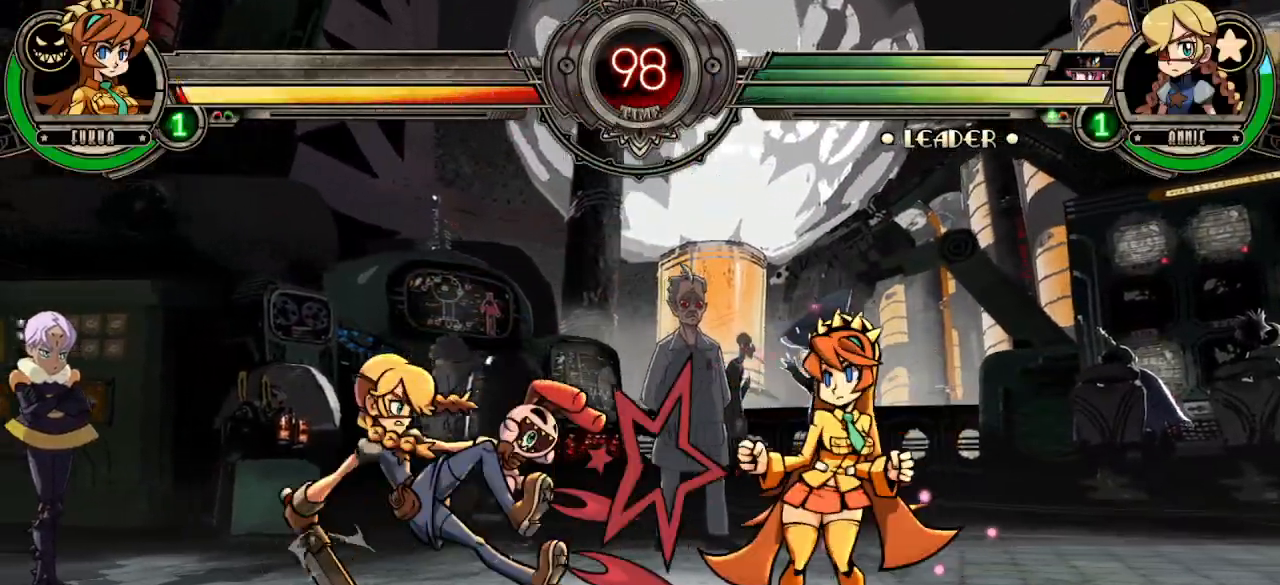
{"buttons": [], "left_stick": "center", "events": [[17, "L1", "up"], [83, "L1", "down"], [150, "L1", "up"], [233, "L1", "down"], [367, "L1", "up"]]}
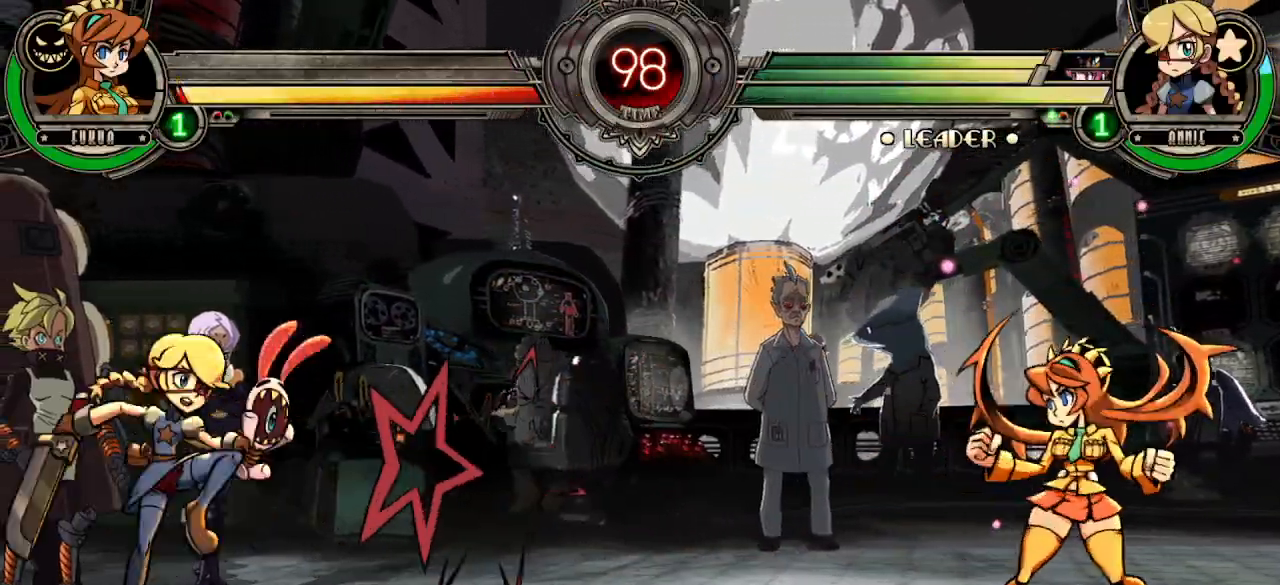
{"buttons": [], "left_stick": "up-left", "events": [[150, "left_stick", "left"], [267, "left_stick", "center"], [317, "left_stick", "left"], [450, "left_stick", "up-left"]]}
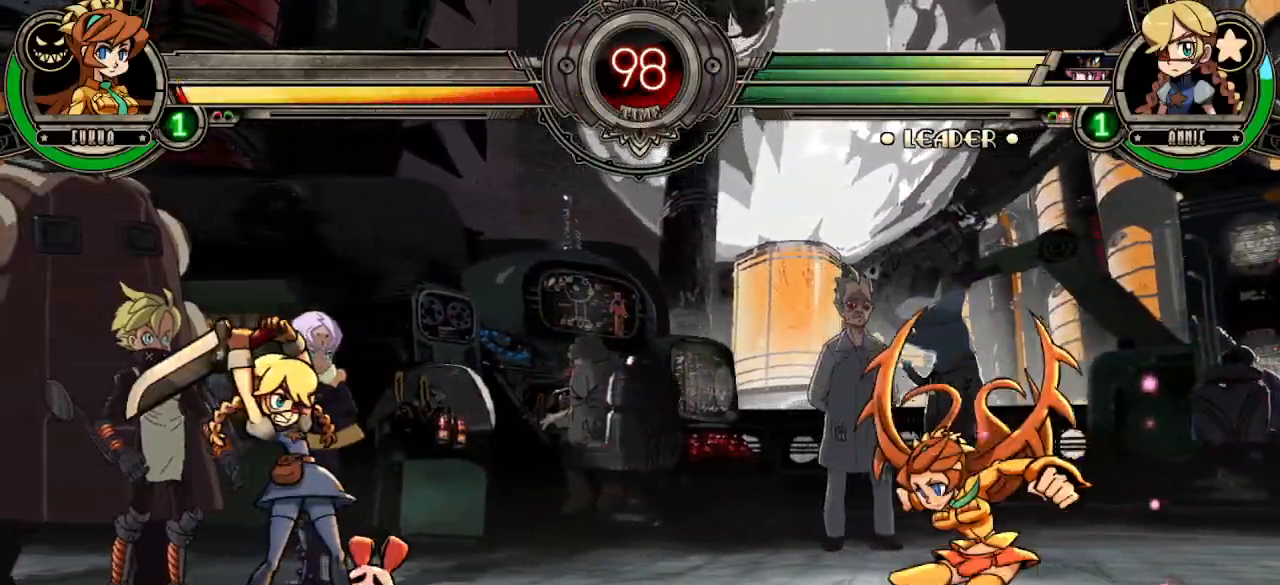
{"buttons": ["L2"], "left_stick": "center", "events": [[200, "left_stick", "center"], [333, "L2", "down"], [433, "L2", "up"], [500, "L2", "down"]]}
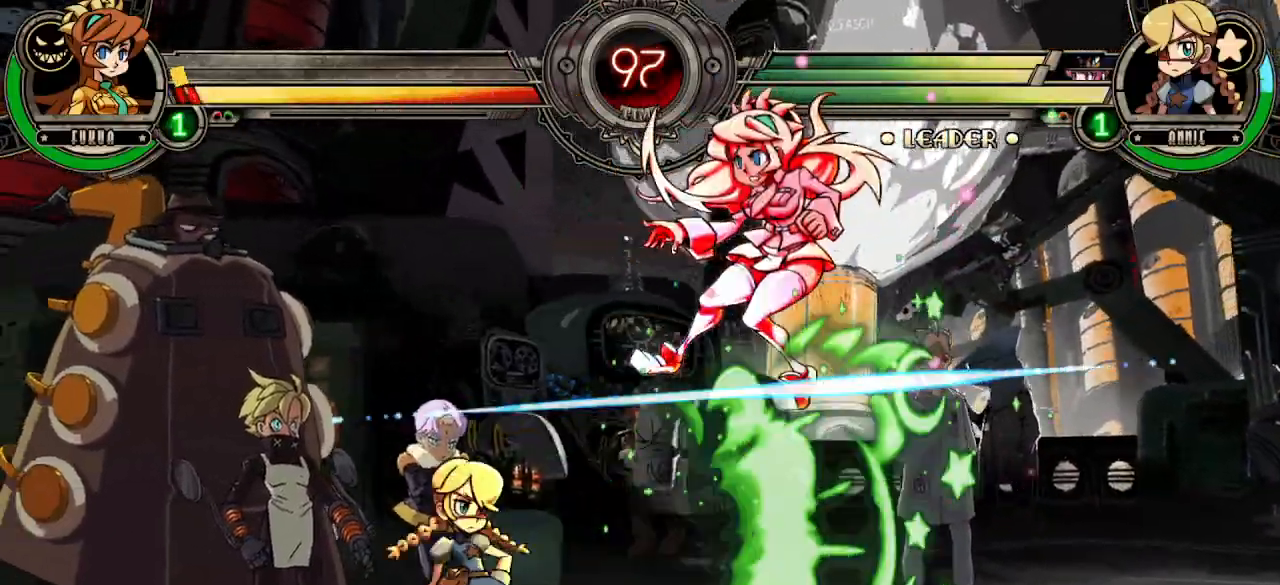
{"buttons": [], "left_stick": "down-right", "events": [[100, "L2", "up"], [267, "left_stick", "down-right"]]}
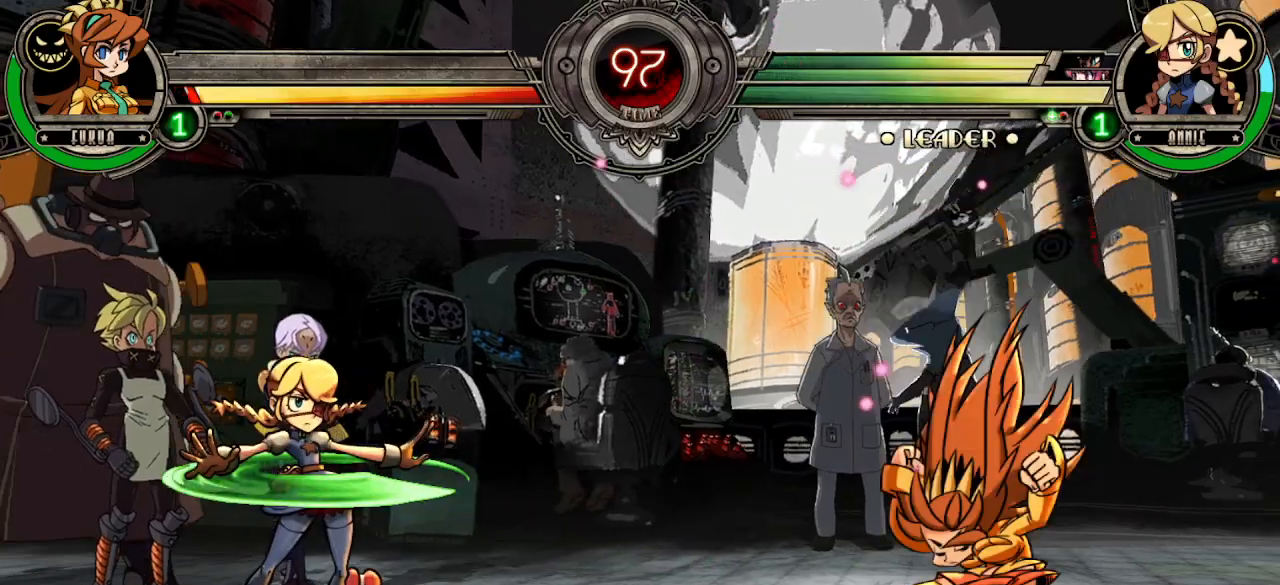
{"buttons": [], "left_stick": "left", "events": [[300, "left_stick", "left"], [400, "left_stick", "center"], [467, "left_stick", "left"]]}
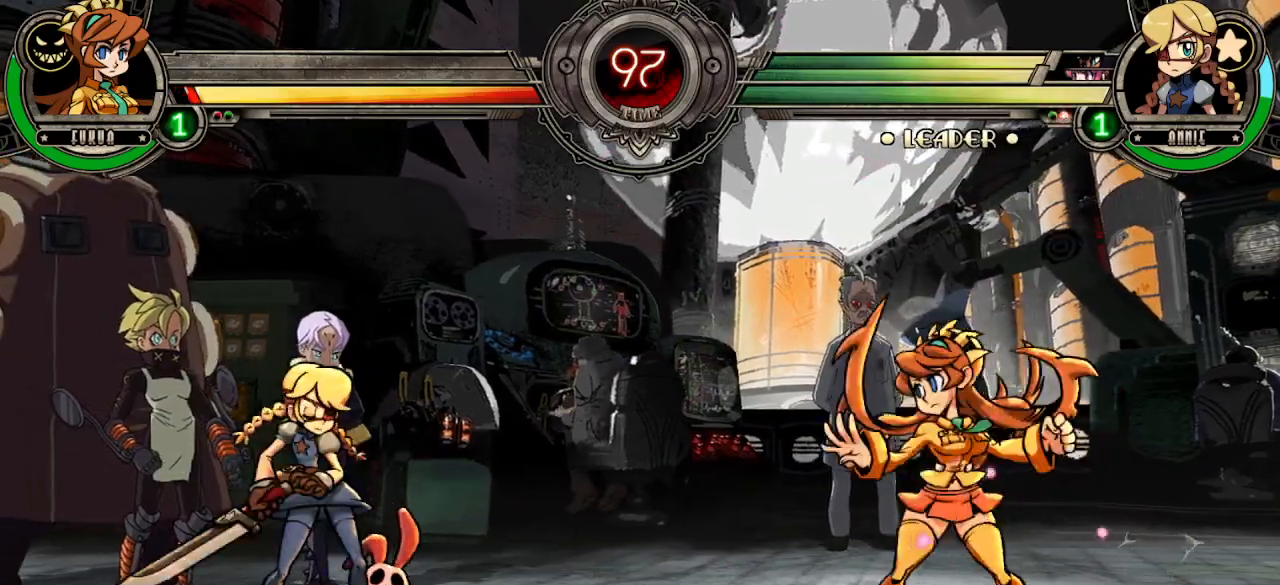
{"buttons": [], "left_stick": "down-right", "events": [[267, "left_stick", "right"], [317, "left_stick", "down-right"]]}
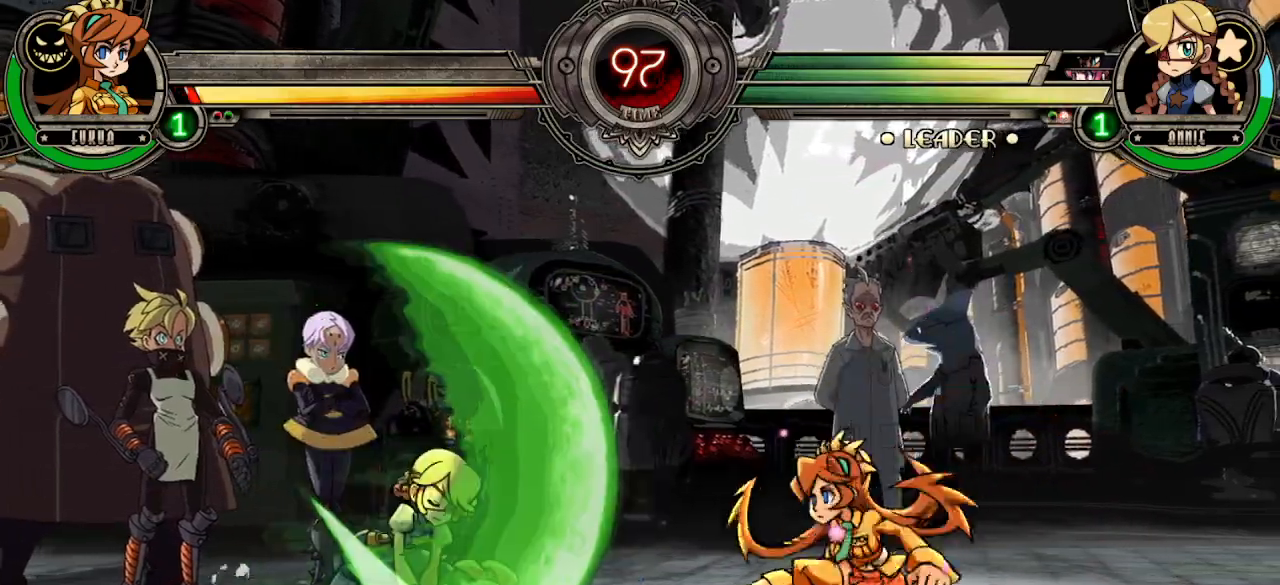
{"buttons": [], "left_stick": "down-right", "events": []}
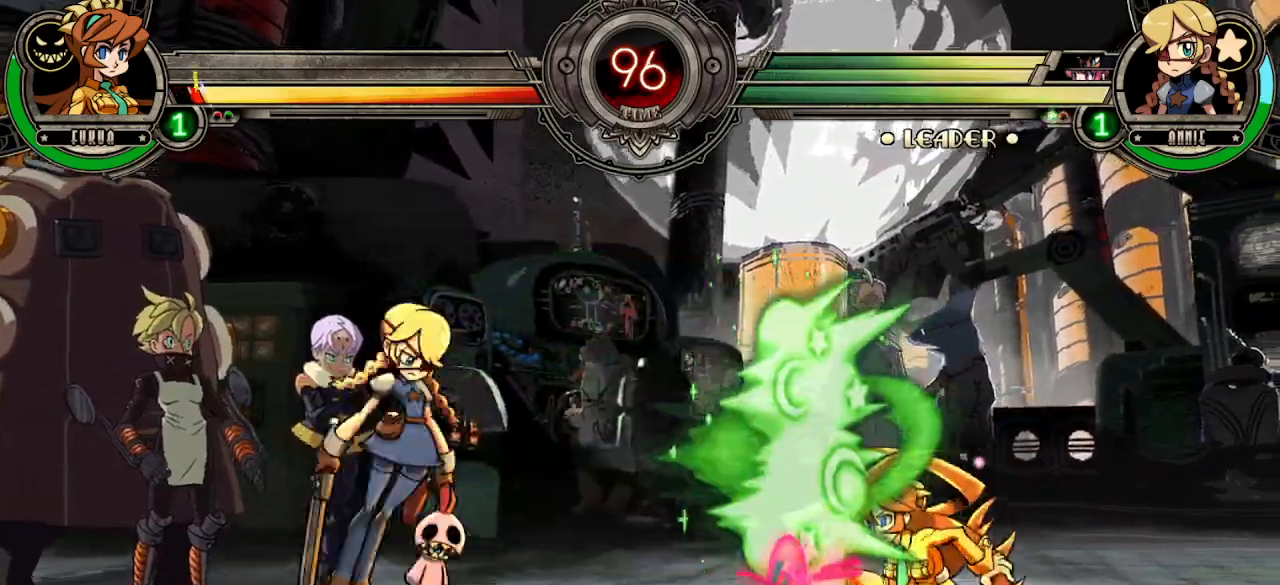
{"buttons": [], "left_stick": "left", "events": [[67, "R1", "down"], [83, "TRIANGLE", "down"], [217, "R1", "up"], [233, "TRIANGLE", "up"], [367, "left_stick", "center"], [500, "left_stick", "left"]]}
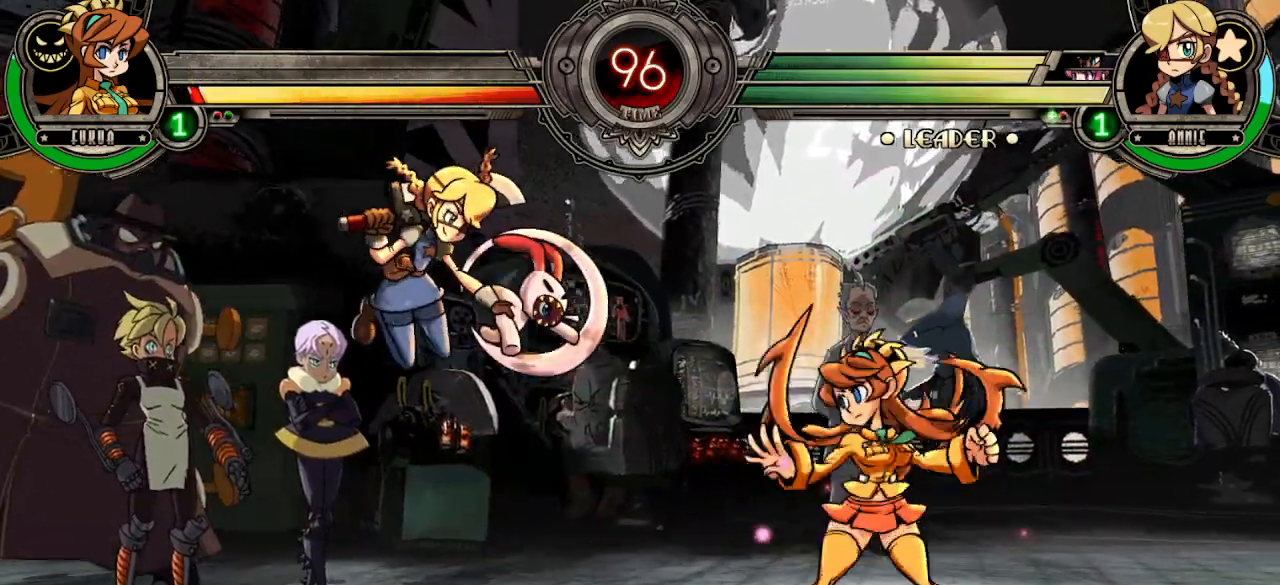
{"buttons": ["R1"], "left_stick": "center", "events": [[100, "left_stick", "center"], [183, "left_stick", "left"], [283, "left_stick", "center"], [300, "TRIANGLE", "down"], [400, "TRIANGLE", "up"], [433, "R1", "down"], [433, "TRIANGLE", "down"], [467, "TRIANGLE", "up"]]}
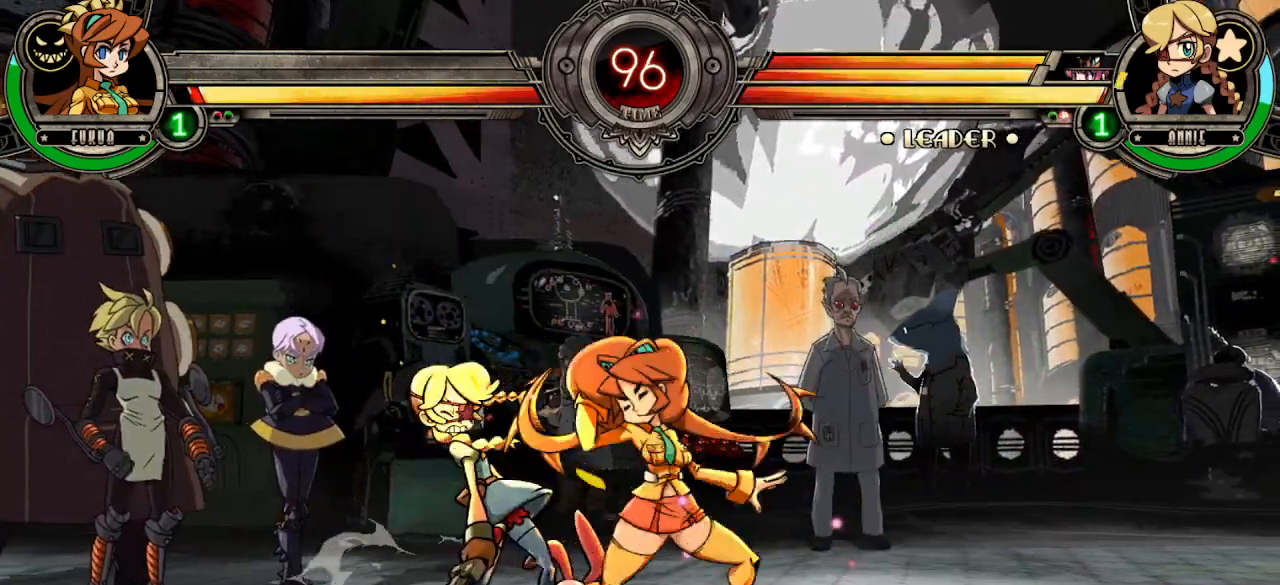
{"buttons": ["L1"], "left_stick": "center", "events": [[67, "R1", "up"], [167, "L1", "down"], [233, "L1", "up"], [300, "L1", "down"], [383, "L1", "up"], [450, "L1", "down"]]}